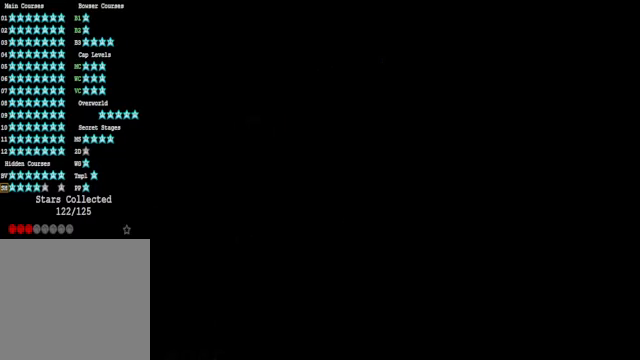
Gameplay with a controller (Xbox layout); each line is a JSON object with the inputs held at the frame after it. "events" lists button and stick changes between this image and that frame as [ms after this image, input, new state], when the widget could be followed in between. Not read: L3 R3.
{"buttons": [], "left_stick": "center", "right_stick": "center", "events": []}
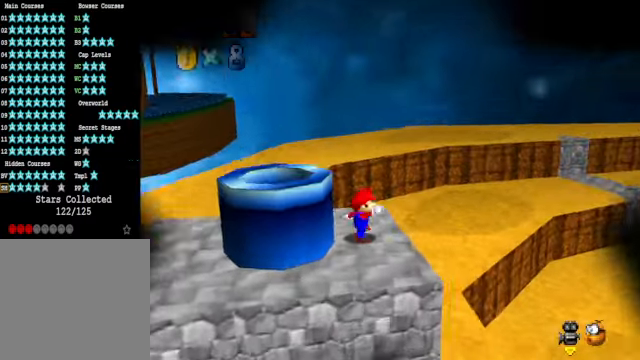
{"buttons": [], "left_stick": "center", "right_stick": "center", "events": []}
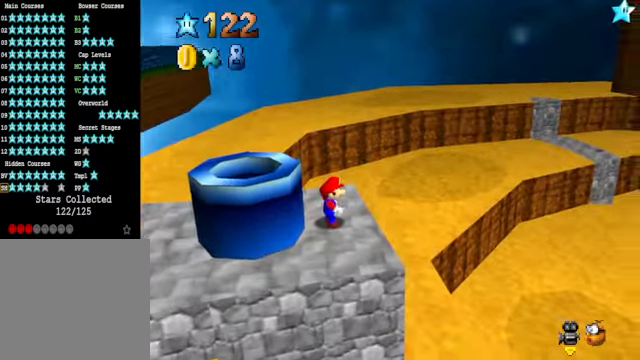
{"buttons": [], "left_stick": "center", "right_stick": "center", "events": [[34, "left_stick", "up"], [134, "left_stick", "up-left"], [434, "left_stick", "center"]]}
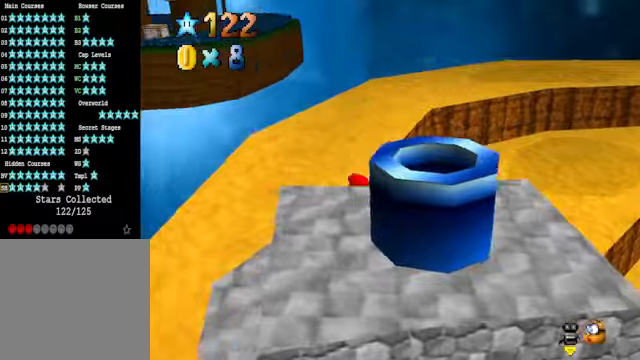
{"buttons": [], "left_stick": "up-left", "right_stick": "center", "events": [[167, "right_stick", "right"], [267, "left_stick", "up-left"], [300, "right_stick", "center"]]}
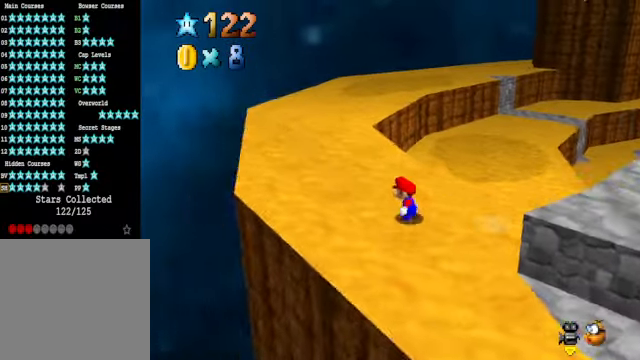
{"buttons": [], "left_stick": "up-left", "right_stick": "center", "events": [[33, "left_stick", "center"], [234, "left_stick", "up-left"]]}
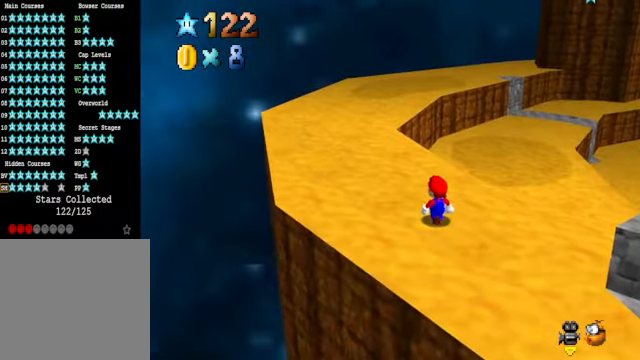
{"buttons": [], "left_stick": "up-left", "right_stick": "center", "events": []}
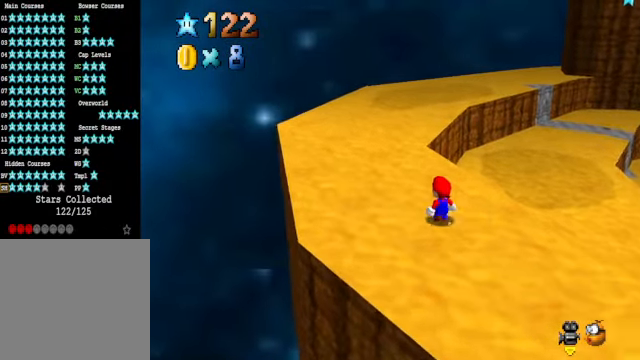
{"buttons": [], "left_stick": "up-left", "right_stick": "center", "events": []}
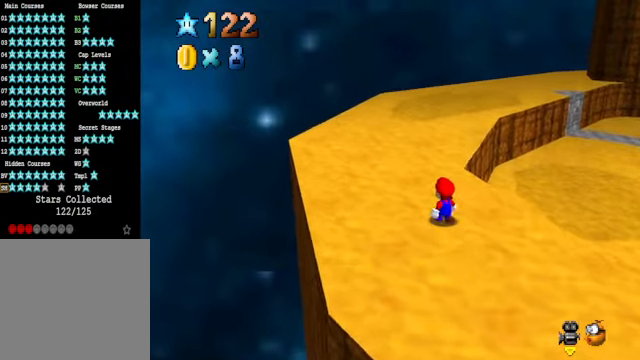
{"buttons": [], "left_stick": "up-left", "right_stick": "center", "events": [[300, "right_stick", "down-right"], [400, "right_stick", "center"]]}
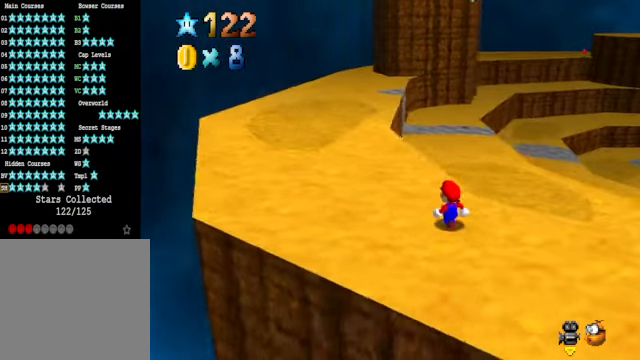
{"buttons": [], "left_stick": "up-left", "right_stick": "center", "events": []}
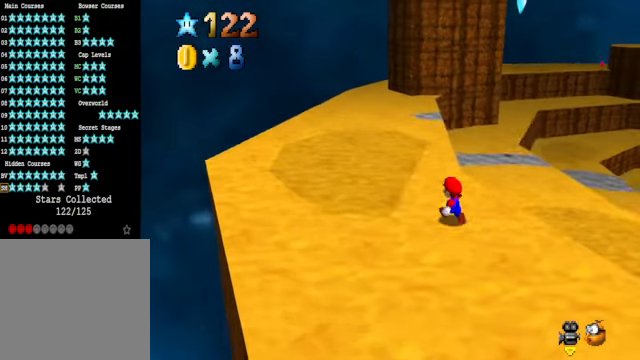
{"buttons": [], "left_stick": "up", "right_stick": "center", "events": [[267, "left_stick", "up"]]}
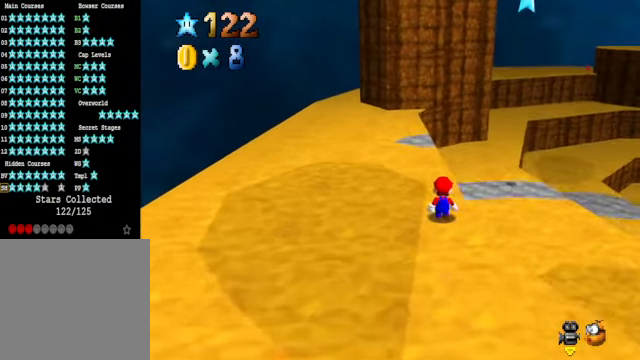
{"buttons": [], "left_stick": "up", "right_stick": "center", "events": []}
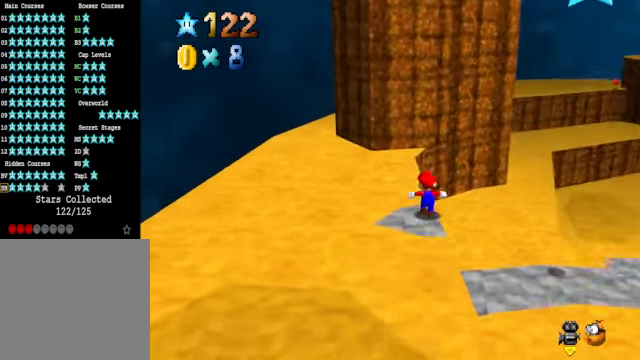
{"buttons": [], "left_stick": "center", "right_stick": "center", "events": [[300, "left_stick", "center"]]}
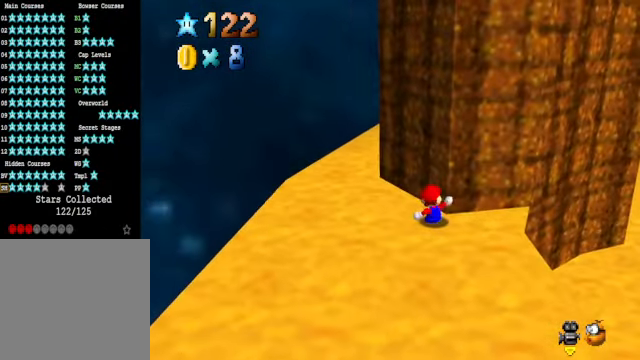
{"buttons": [], "left_stick": "left", "right_stick": "center", "events": [[33, "left_stick", "left"], [100, "right_stick", "right"], [233, "right_stick", "center"]]}
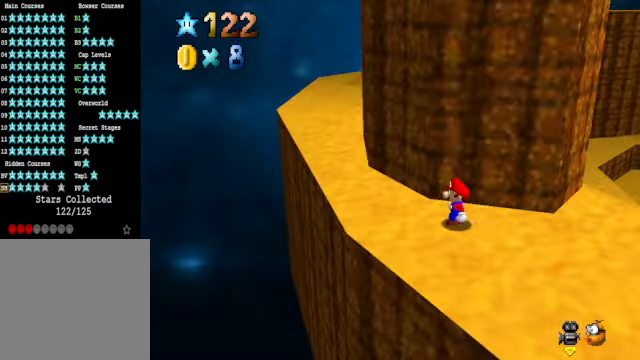
{"buttons": [], "left_stick": "up-left", "right_stick": "center", "events": [[101, "left_stick", "up-left"]]}
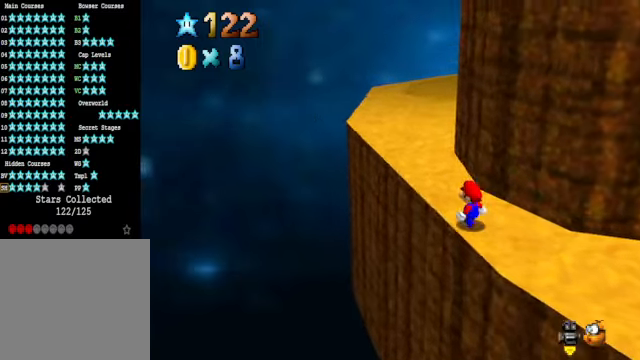
{"buttons": [], "left_stick": "up-left", "right_stick": "center", "events": []}
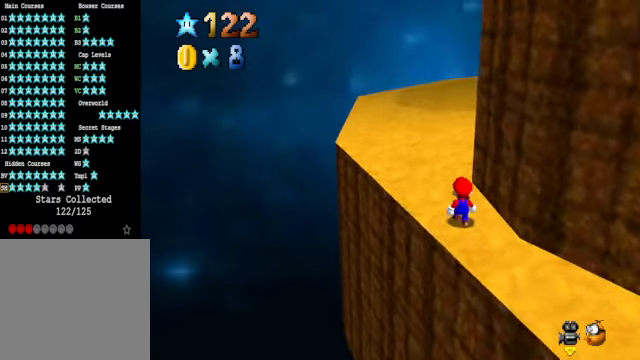
{"buttons": [], "left_stick": "up-left", "right_stick": "center", "events": []}
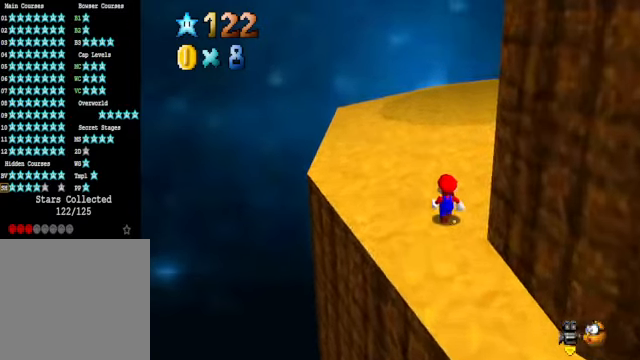
{"buttons": [], "left_stick": "up-left", "right_stick": "center", "events": []}
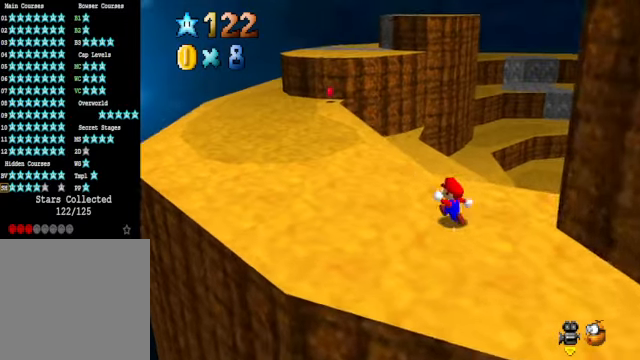
{"buttons": [], "left_stick": "up-left", "right_stick": "center", "events": []}
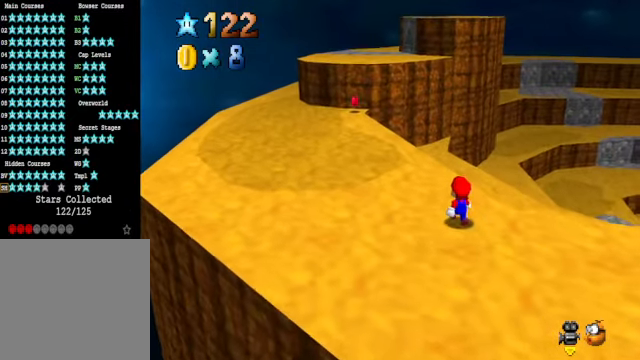
{"buttons": [], "left_stick": "up-left", "right_stick": "center", "events": []}
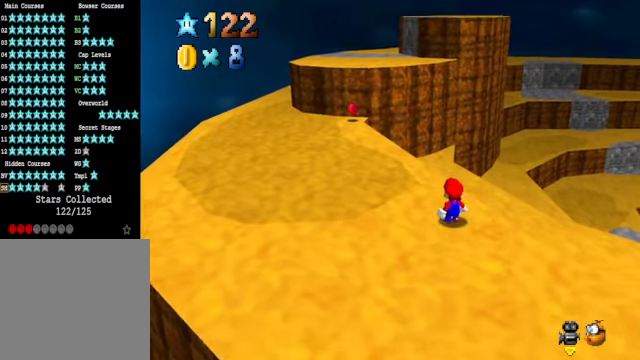
{"buttons": [], "left_stick": "center", "right_stick": "down-left", "events": [[100, "left_stick", "center"], [468, "right_stick", "down-left"]]}
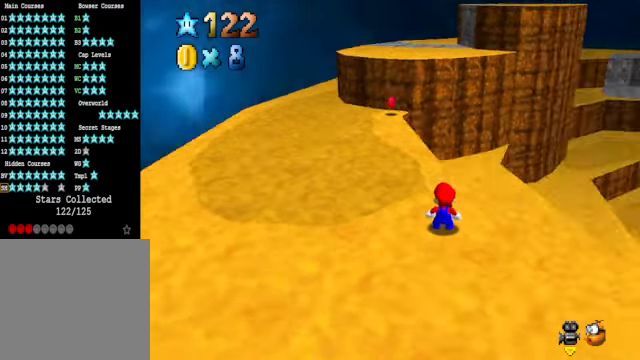
{"buttons": [], "left_stick": "center", "right_stick": "center", "events": [[34, "right_stick", "center"]]}
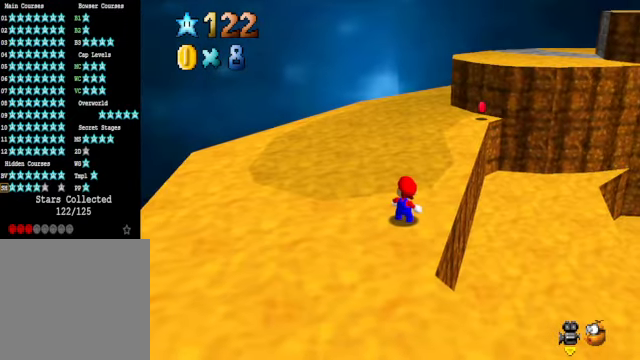
{"buttons": [], "left_stick": "center", "right_stick": "center", "events": [[301, "left_stick", "up-right"], [434, "left_stick", "center"]]}
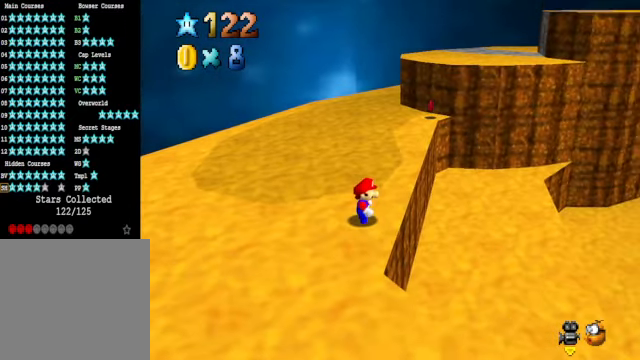
{"buttons": [], "left_stick": "center", "right_stick": "center", "events": []}
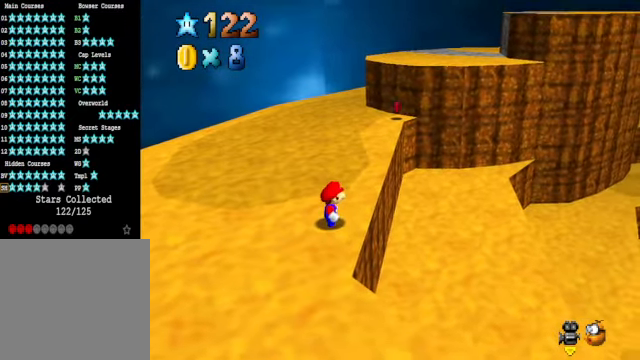
{"buttons": ["DPAD_RIGHT"], "left_stick": "center", "right_stick": "center", "events": [[167, "DPAD_RIGHT", "down"]]}
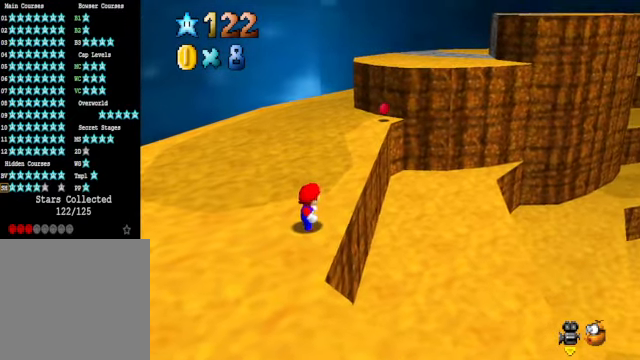
{"buttons": ["DPAD_LEFT"], "left_stick": "center", "right_stick": "center", "events": [[33, "DPAD_RIGHT", "up"], [167, "DPAD_LEFT", "down"]]}
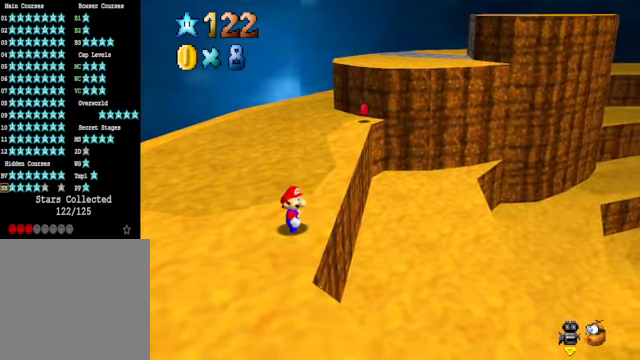
{"buttons": ["DPAD_LEFT"], "left_stick": "center", "right_stick": "center", "events": []}
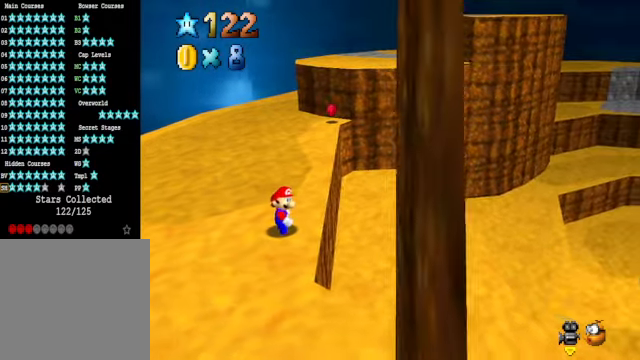
{"buttons": ["DPAD_LEFT"], "left_stick": "center", "right_stick": "center", "events": []}
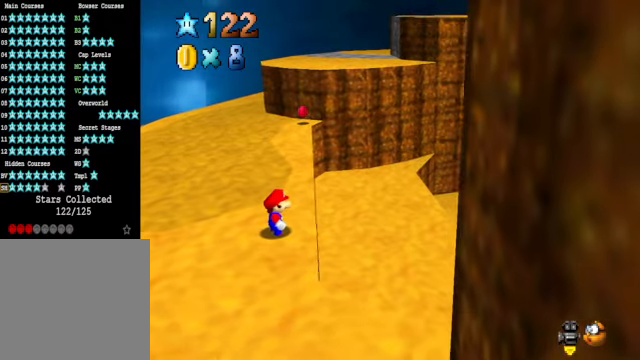
{"buttons": [], "left_stick": "center", "right_stick": "center", "events": [[334, "DPAD_LEFT", "up"]]}
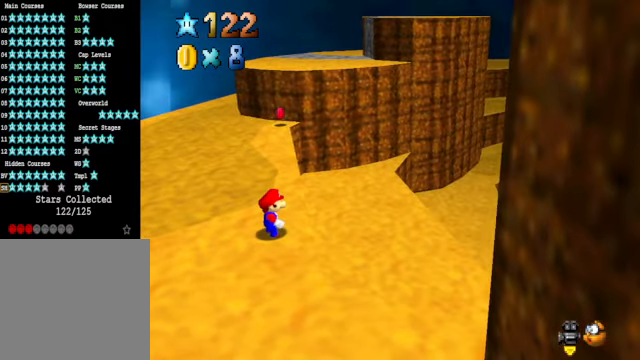
{"buttons": [], "left_stick": "center", "right_stick": "center", "events": []}